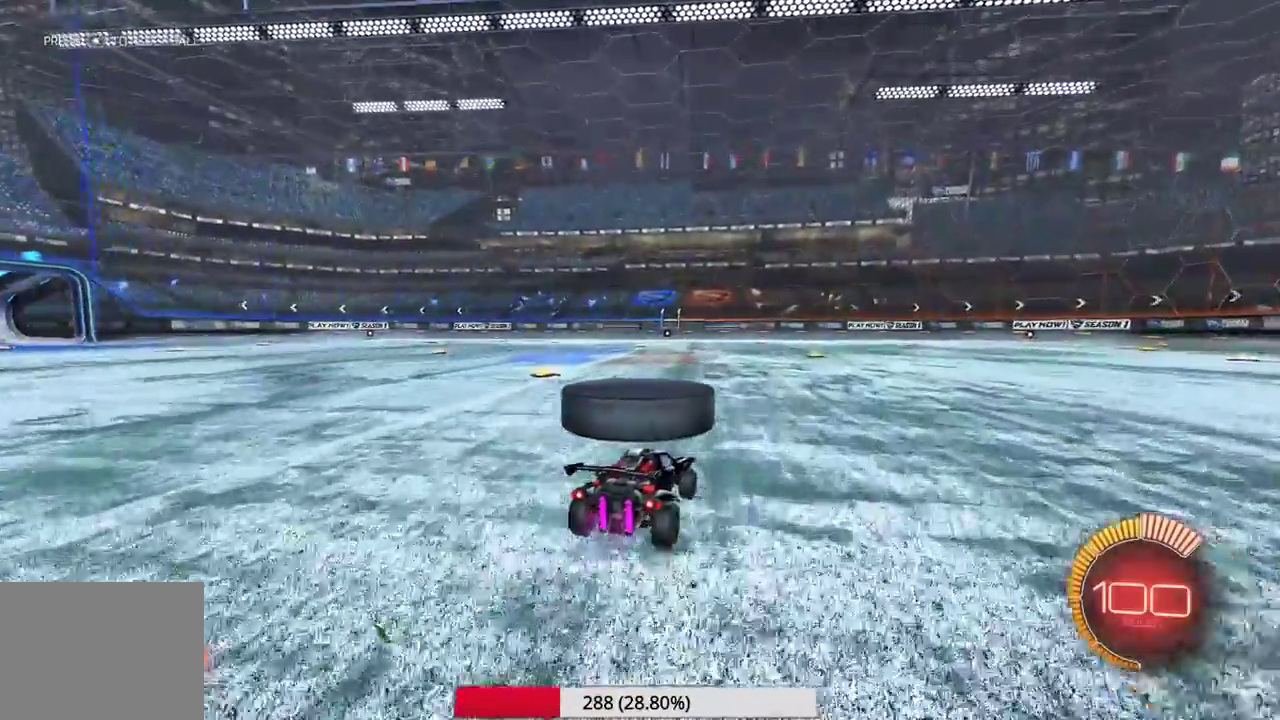
Gameplay with a controller (Xbox layout); each line is a JSON object with the inputs held at the frame after it (dt_ms = milliseconds from this image to that frame). "events" lists button and stick changes between this image and that frame as [ms after this image, input, new state], when the widget could be followed in between. Not read: L1 L3 R1 R3 right_stick.
{"dt_ms": 400, "buttons": [], "left_stick": "left", "events": [[133, "A", "down"], [200, "R2", "up"], [217, "A", "up"], [317, "Y", "down"], [383, "left_stick", "left"], [400, "Y", "up"]]}
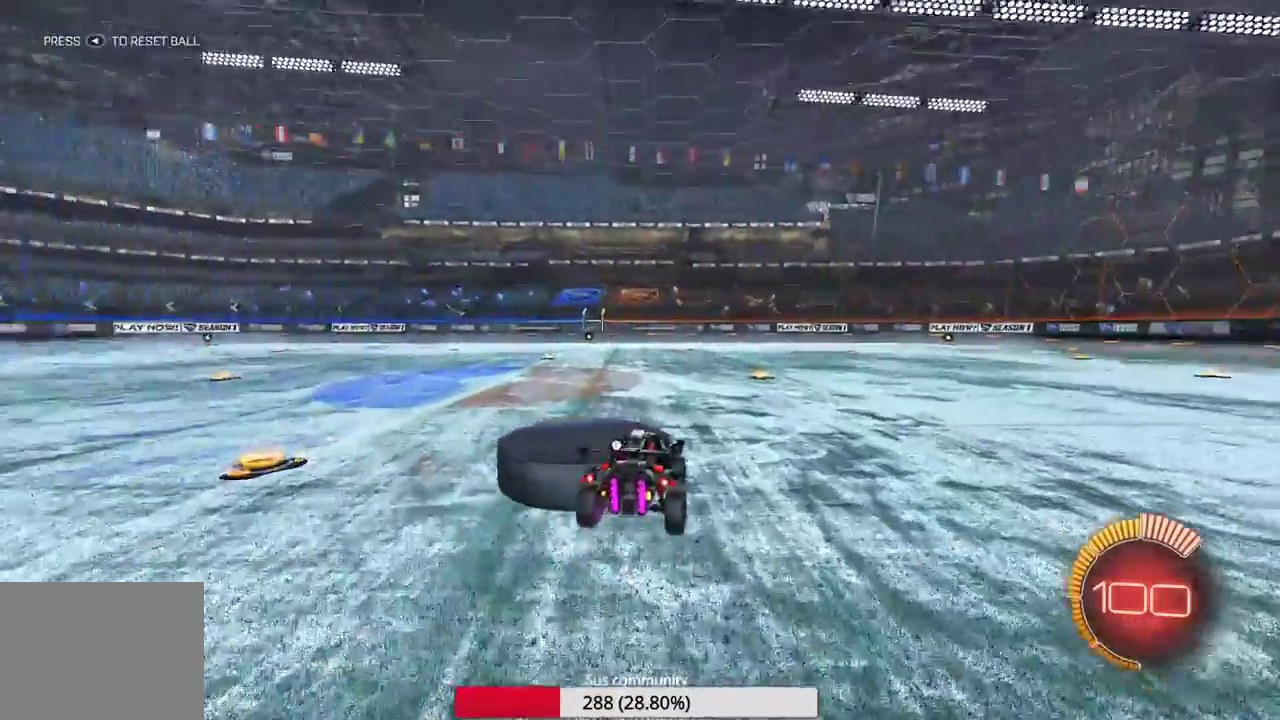
{"dt_ms": 600, "buttons": [], "left_stick": "up", "events": [[83, "left_stick", "center"], [217, "left_stick", "left"], [317, "left_stick", "up-left"], [483, "A", "down"], [517, "left_stick", "up"], [550, "A", "up"], [567, "A", "down"], [583, "A", "up"]]}
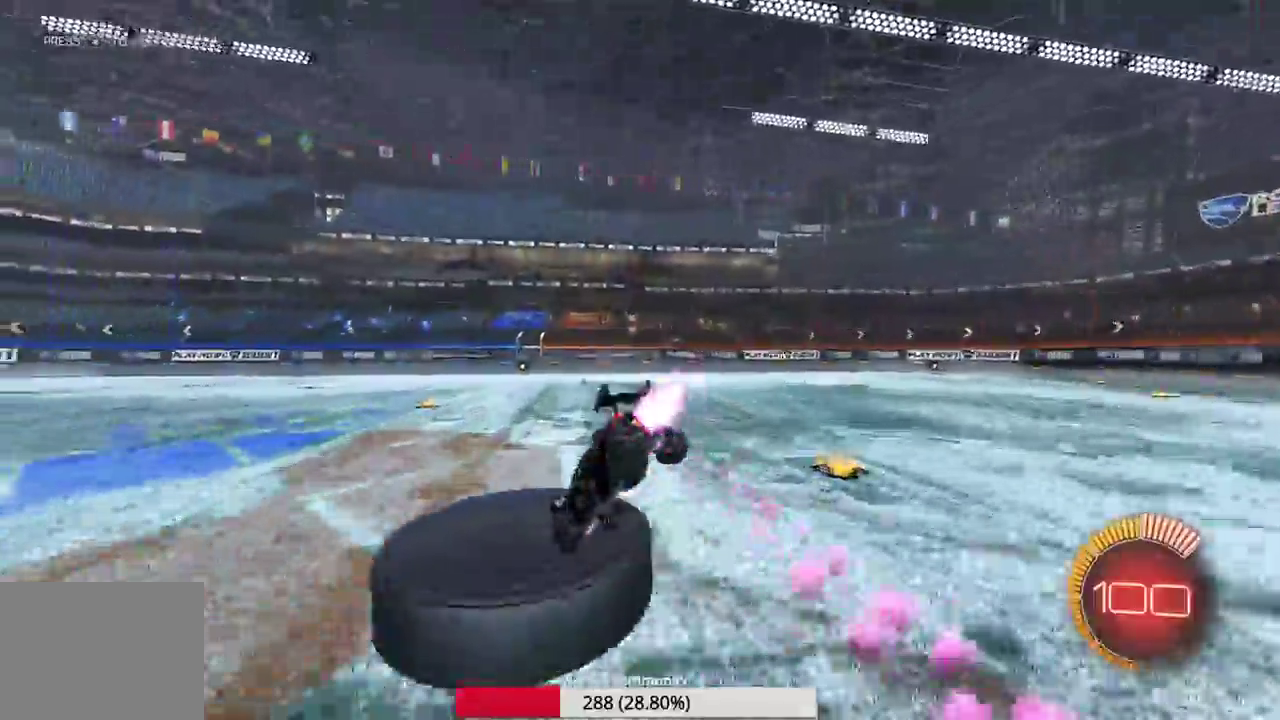
{"dt_ms": 400, "buttons": ["B"], "left_stick": "down-left", "events": [[117, "left_stick", "down"], [350, "B", "down"], [367, "left_stick", "down-left"]]}
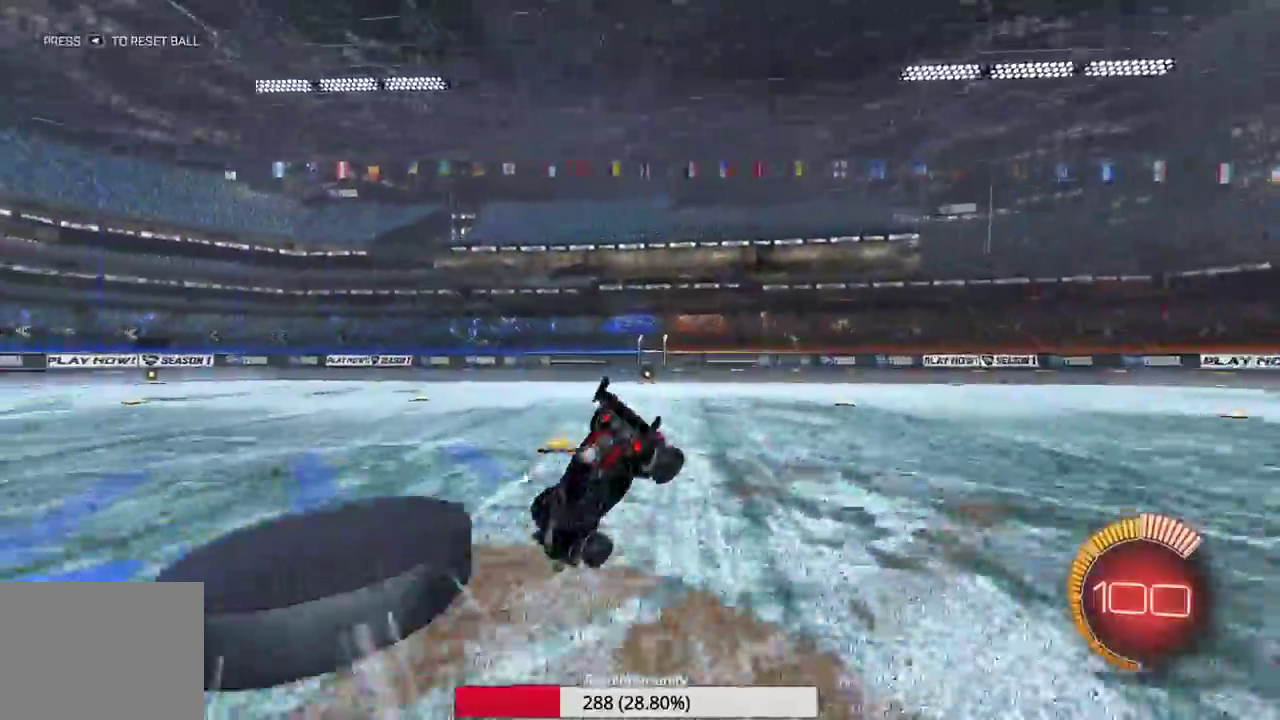
{"dt_ms": 600, "buttons": [], "left_stick": "down-left", "events": [[200, "B", "up"], [217, "left_stick", "left"], [267, "left_stick", "down-left"]]}
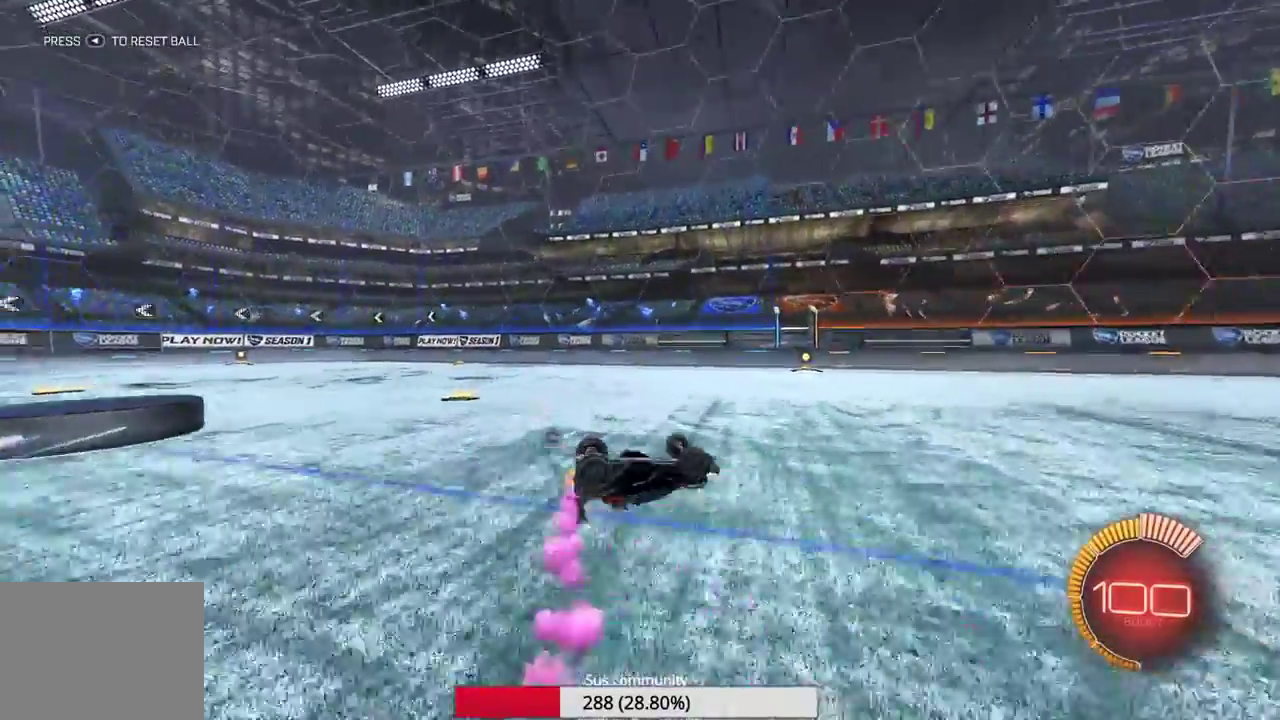
{"dt_ms": 400, "buttons": [], "left_stick": "down-left", "events": []}
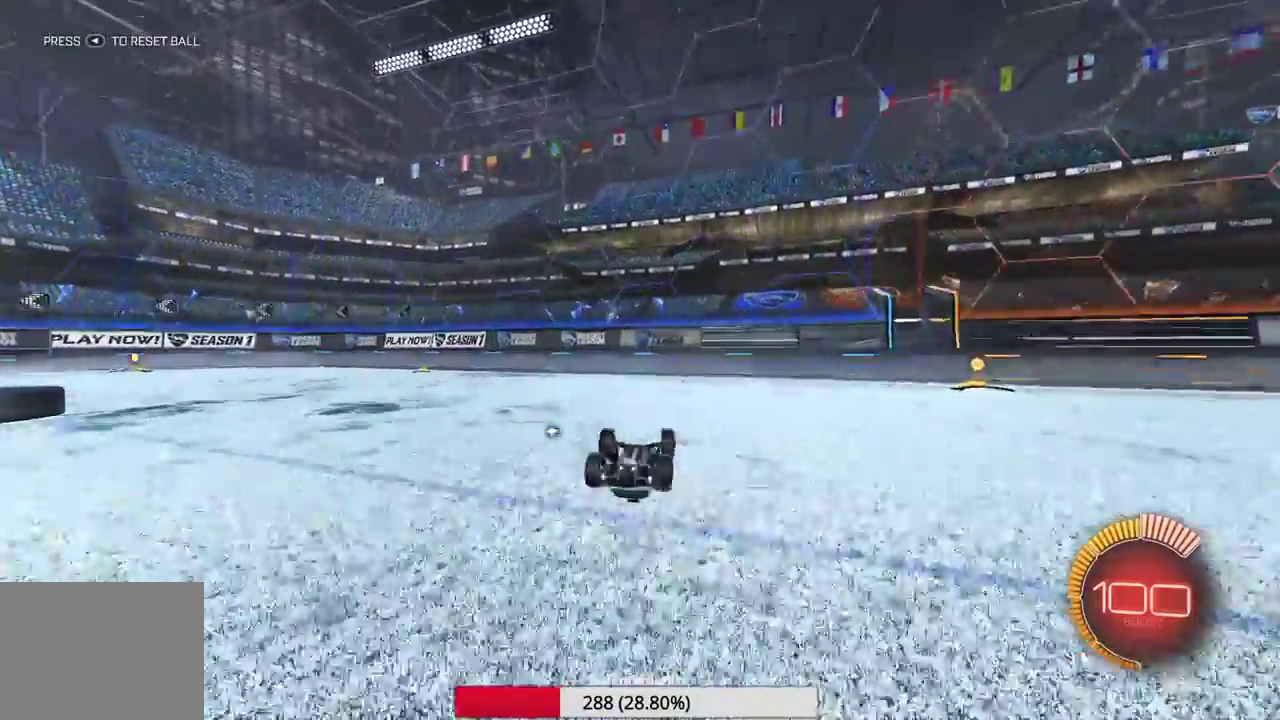
{"dt_ms": 500, "buttons": [], "left_stick": "center", "events": [[200, "left_stick", "left"], [250, "left_stick", "center"], [300, "A", "down"], [433, "A", "up"]]}
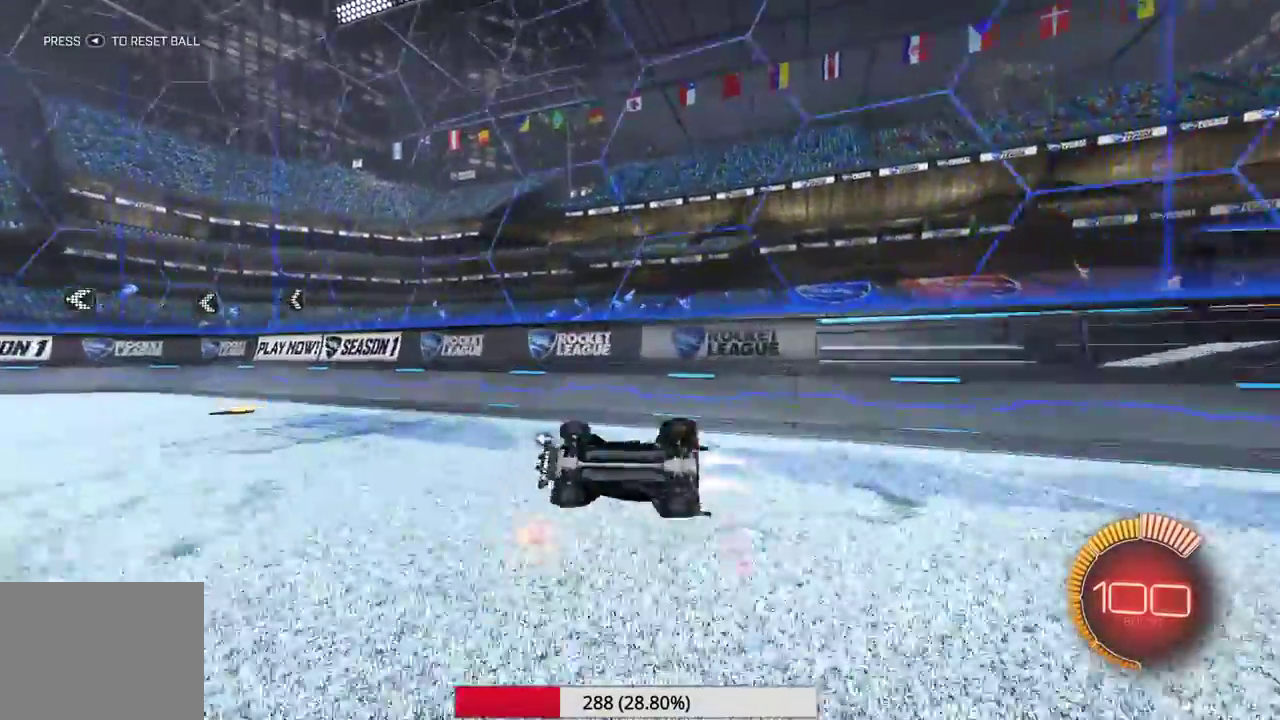
{"dt_ms": 500, "buttons": [], "left_stick": "center", "events": [[183, "left_stick", "down-right"], [217, "Y", "down"], [317, "Y", "up"], [467, "left_stick", "center"]]}
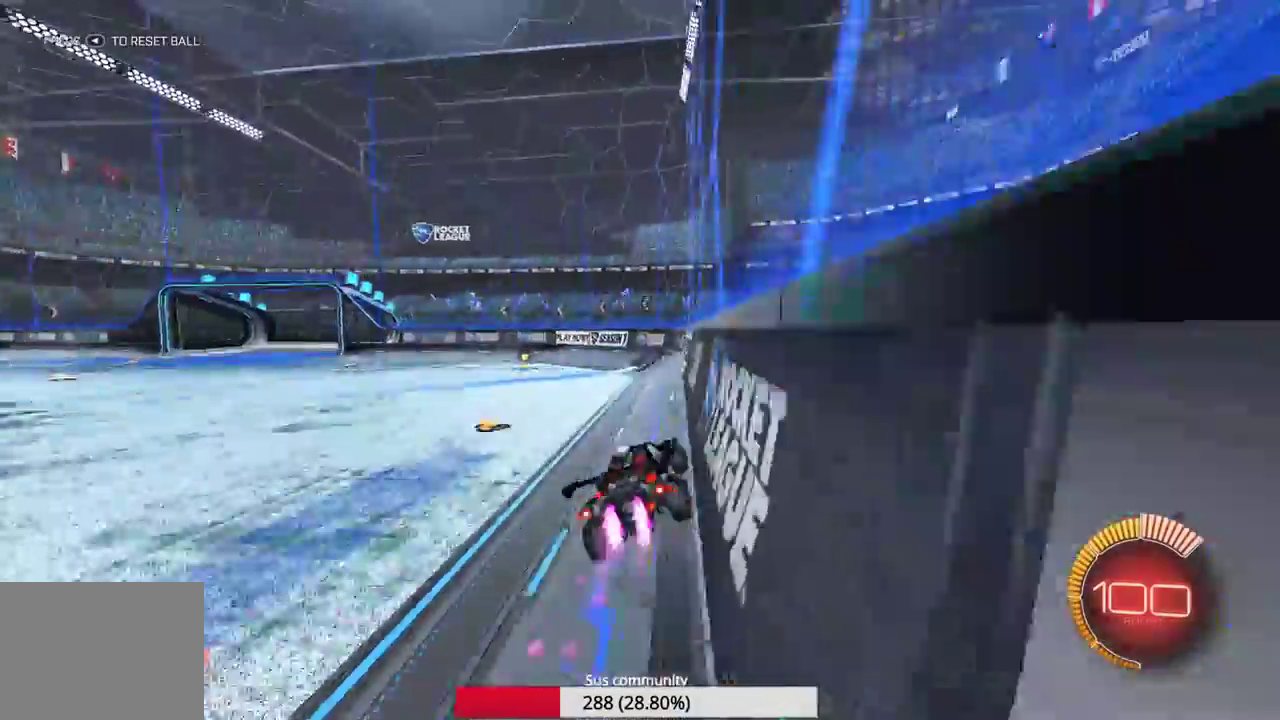
{"dt_ms": 500, "buttons": [], "left_stick": "right", "events": [[350, "left_stick", "right"]]}
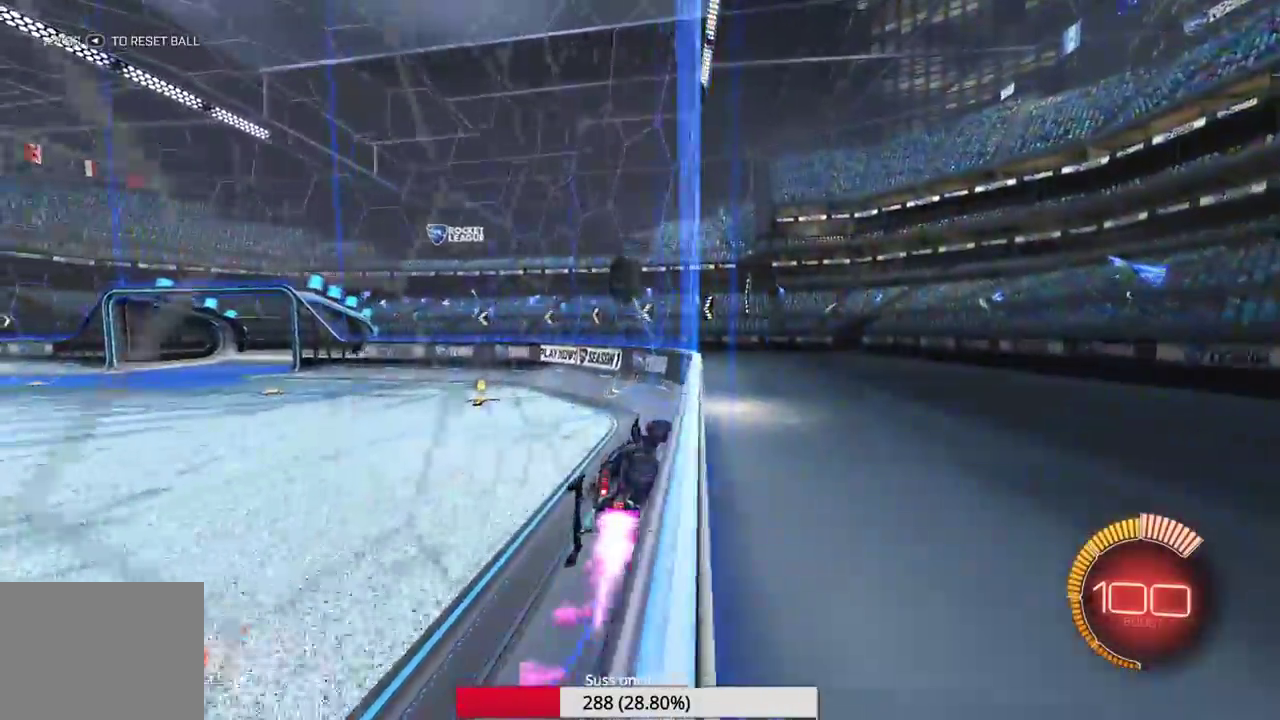
{"dt_ms": 500, "buttons": [], "left_stick": "center", "events": [[33, "left_stick", "center"], [317, "left_stick", "right"], [400, "left_stick", "center"]]}
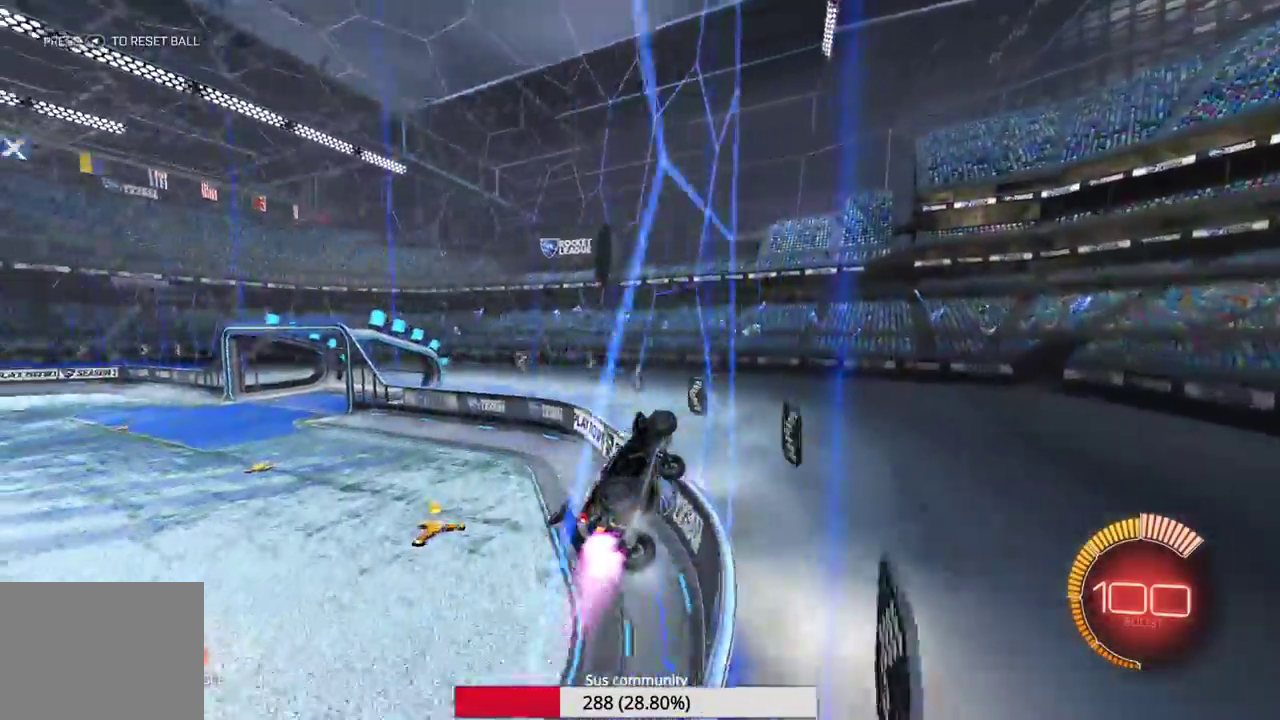
{"dt_ms": 500, "buttons": ["R2"], "left_stick": "right", "events": [[200, "left_stick", "left"], [333, "left_stick", "center"], [383, "left_stick", "right"], [483, "R2", "down"]]}
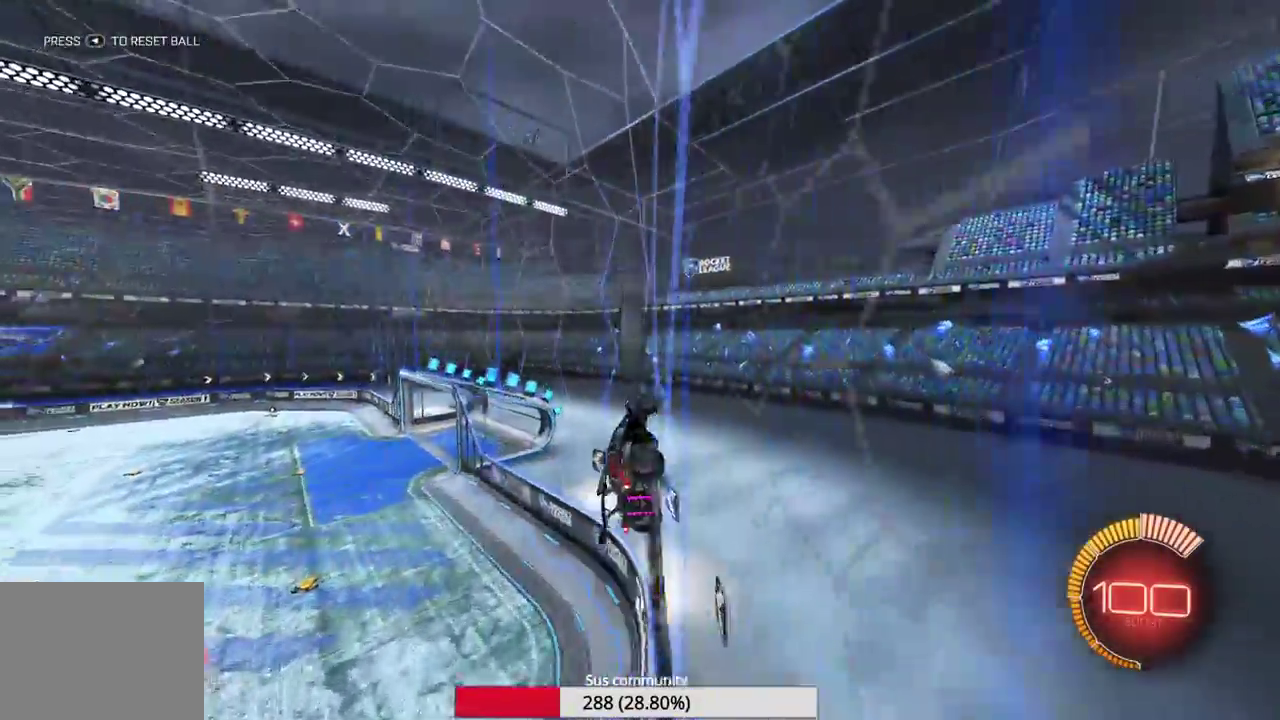
{"dt_ms": 500, "buttons": ["L2"], "left_stick": "left", "events": [[117, "left_stick", "left"], [183, "L2", "down"], [217, "R2", "up"]]}
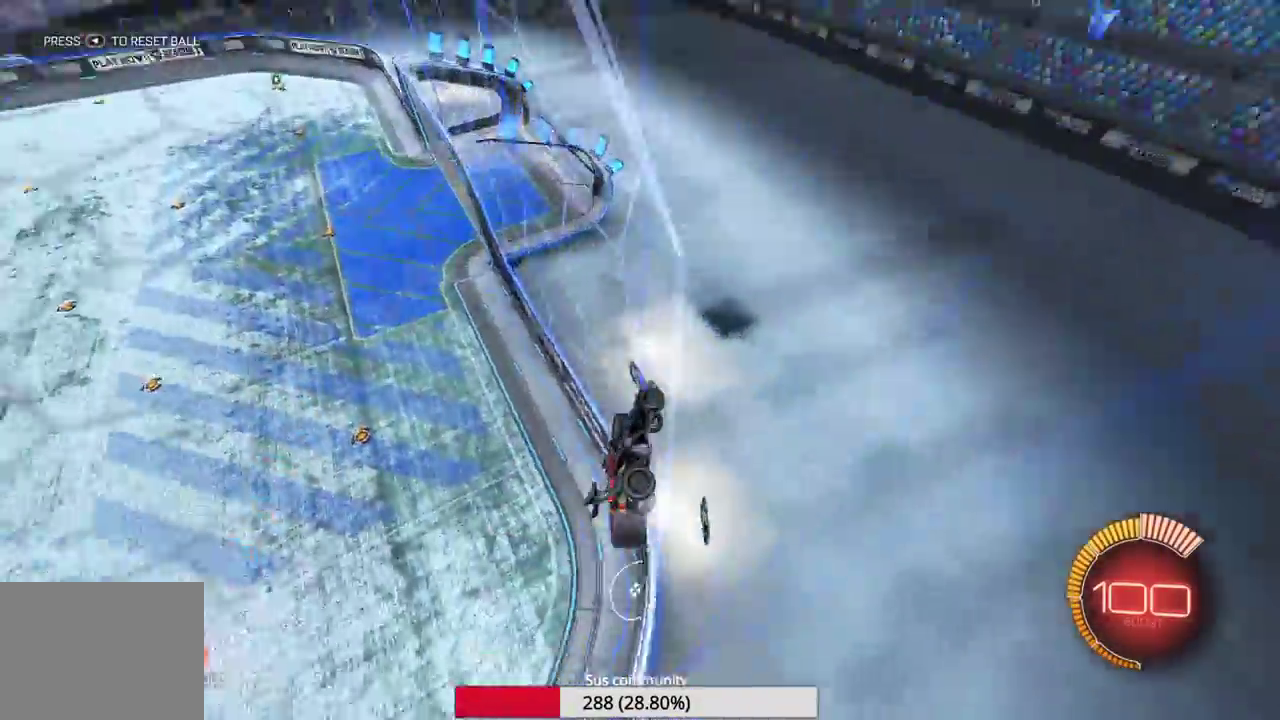
{"dt_ms": 400, "buttons": ["R2"], "left_stick": "left", "events": [[67, "L2", "up"], [300, "R2", "down"]]}
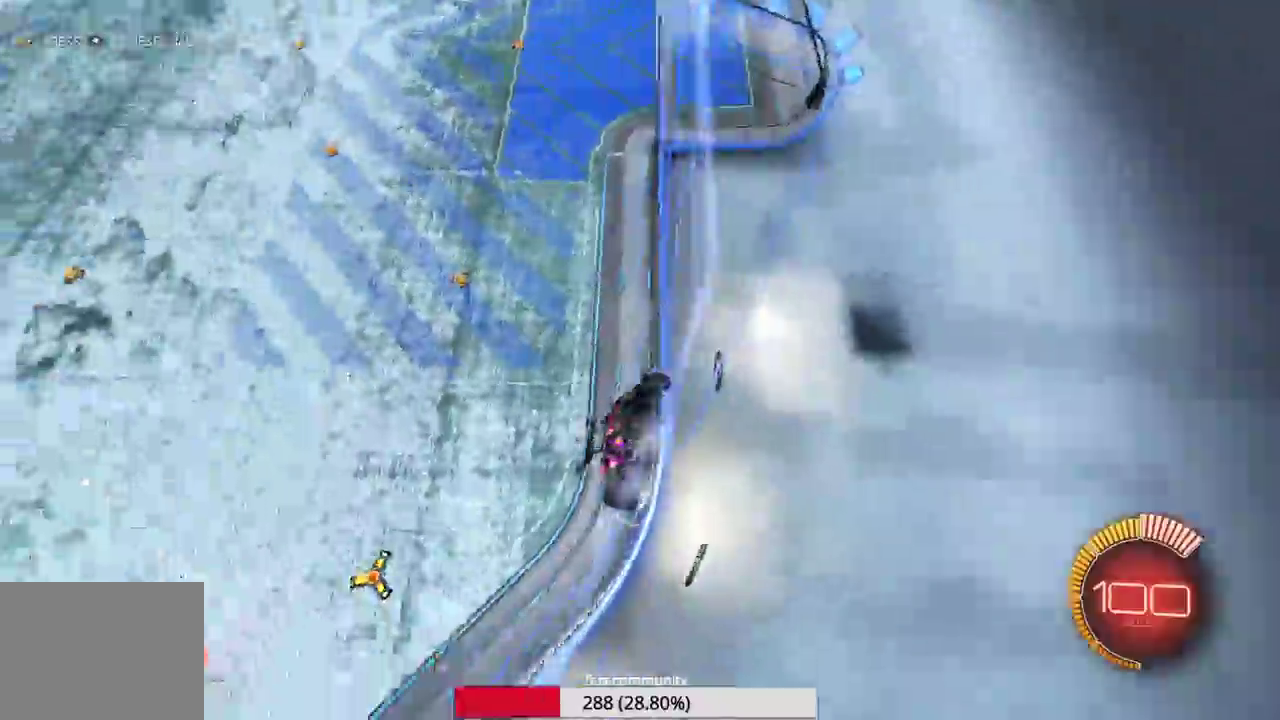
{"dt_ms": 600, "buttons": ["R2"], "left_stick": "center", "events": [[267, "left_stick", "center"], [333, "left_stick", "right"], [483, "left_stick", "down-right"], [533, "left_stick", "center"]]}
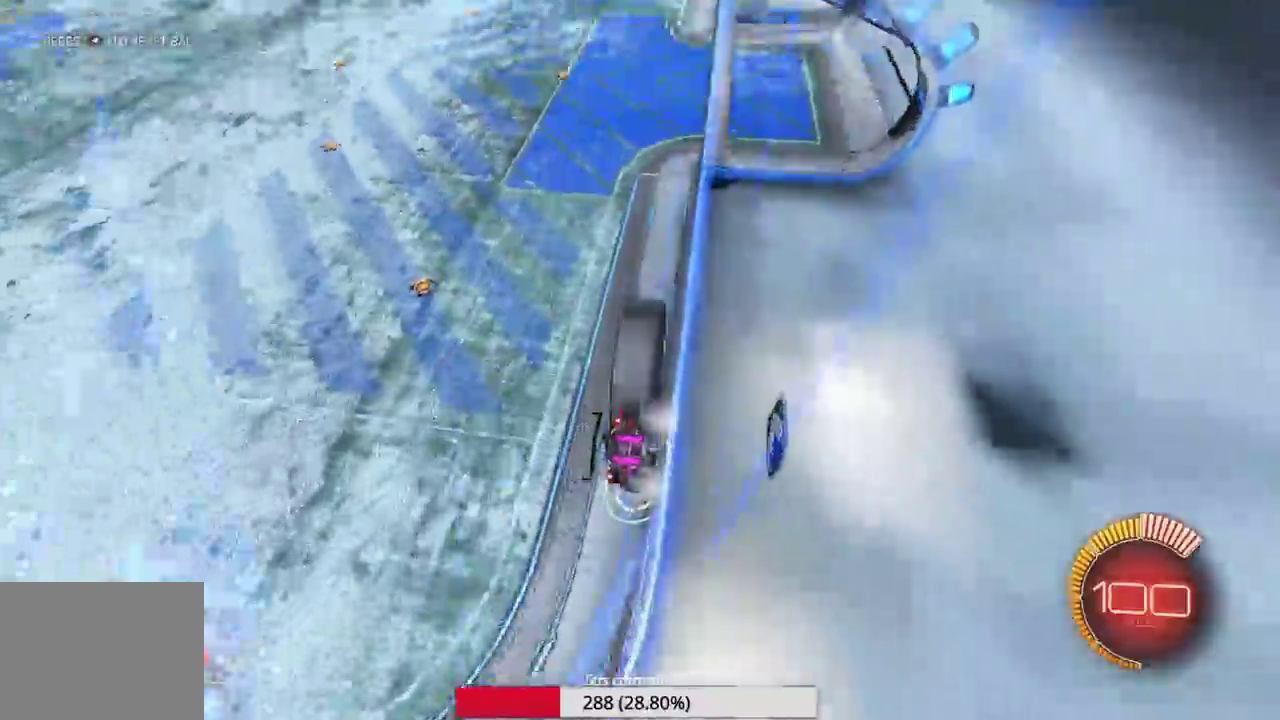
{"dt_ms": 500, "buttons": ["R2"], "left_stick": "center", "events": []}
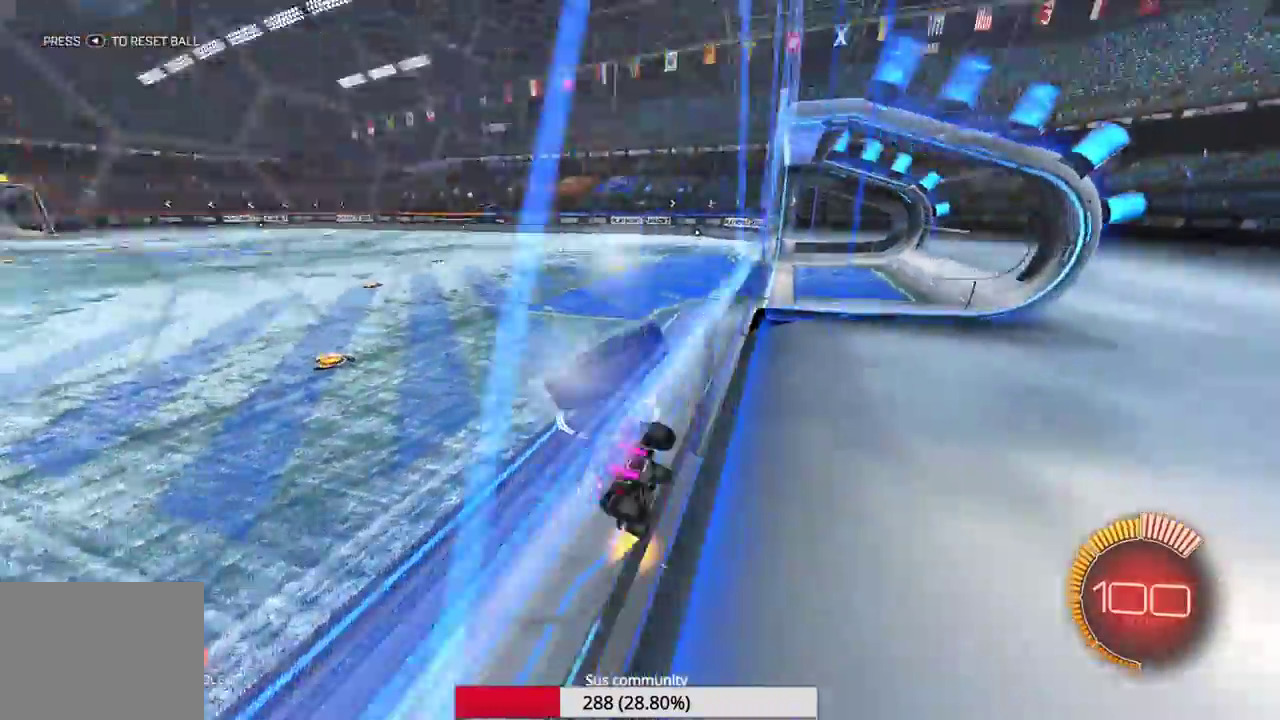
{"dt_ms": 500, "buttons": ["R2"], "left_stick": "down-right", "events": [[500, "left_stick", "down-right"]]}
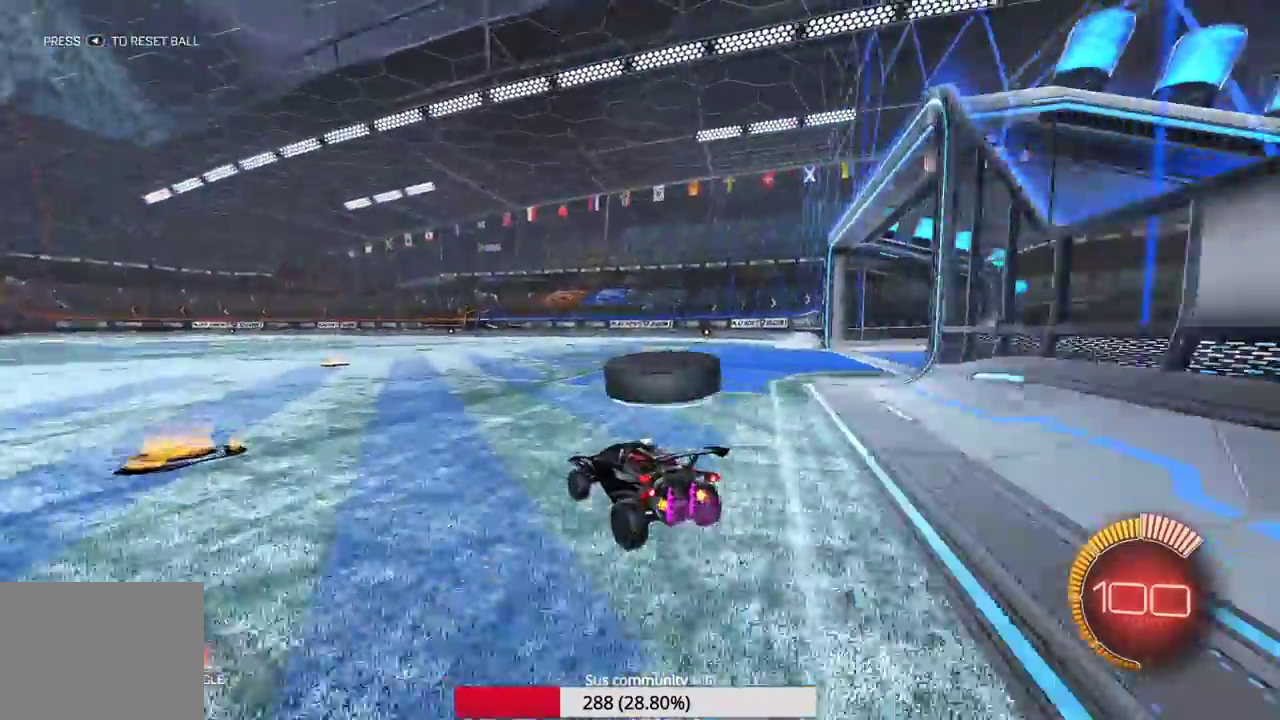
{"dt_ms": 500, "buttons": ["R2"], "left_stick": "center", "events": [[50, "left_stick", "center"], [267, "left_stick", "right"], [317, "left_stick", "down-right"], [433, "left_stick", "center"]]}
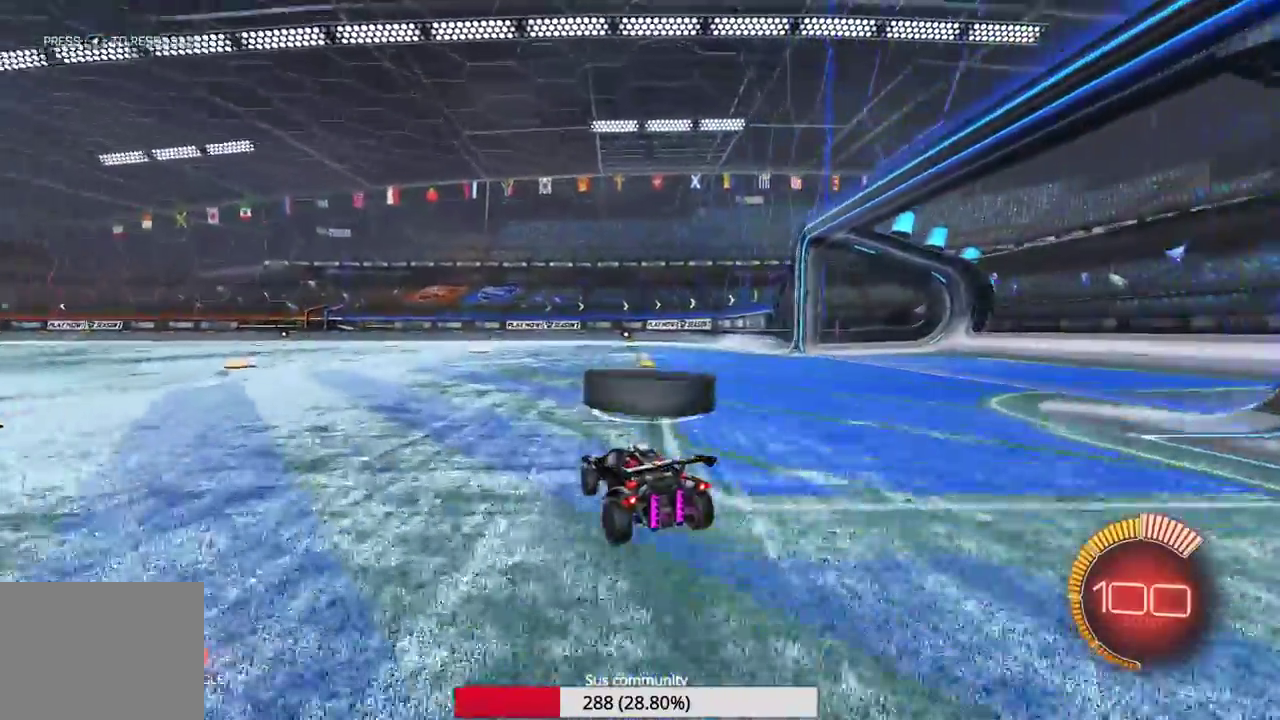
{"dt_ms": 500, "buttons": ["R2"], "left_stick": "center", "events": []}
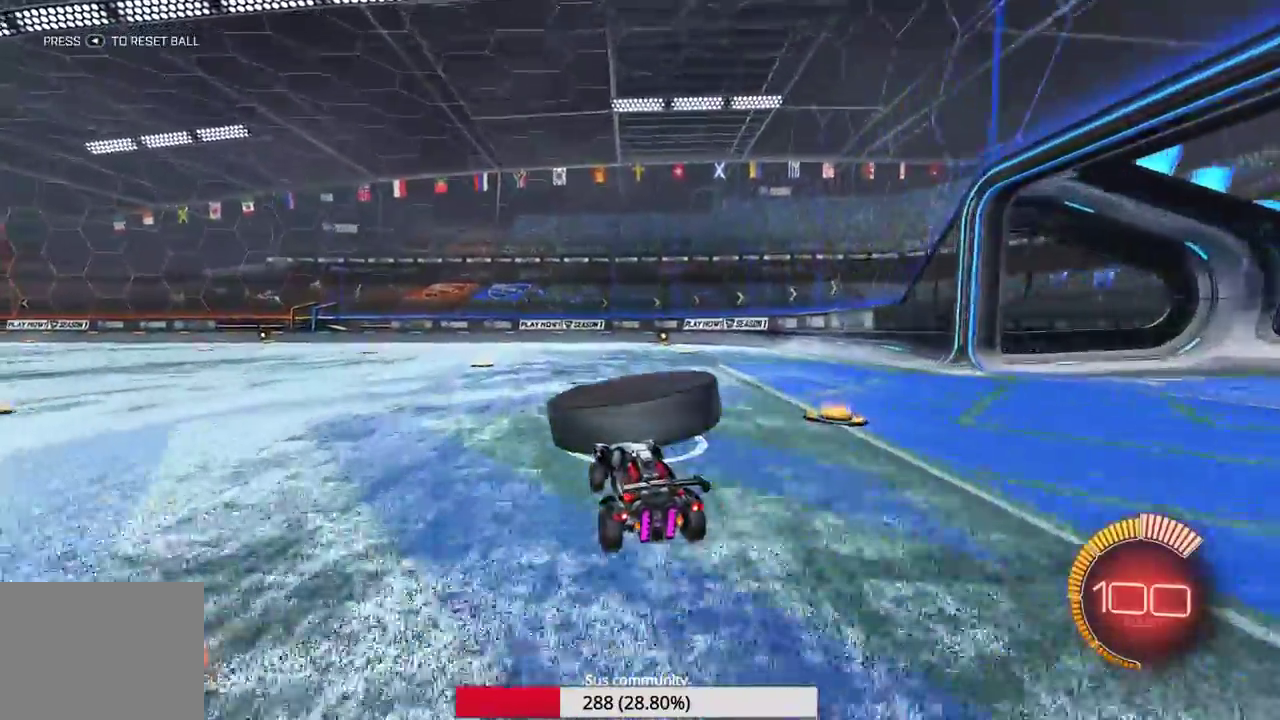
{"dt_ms": 400, "buttons": ["R2"], "left_stick": "center", "events": []}
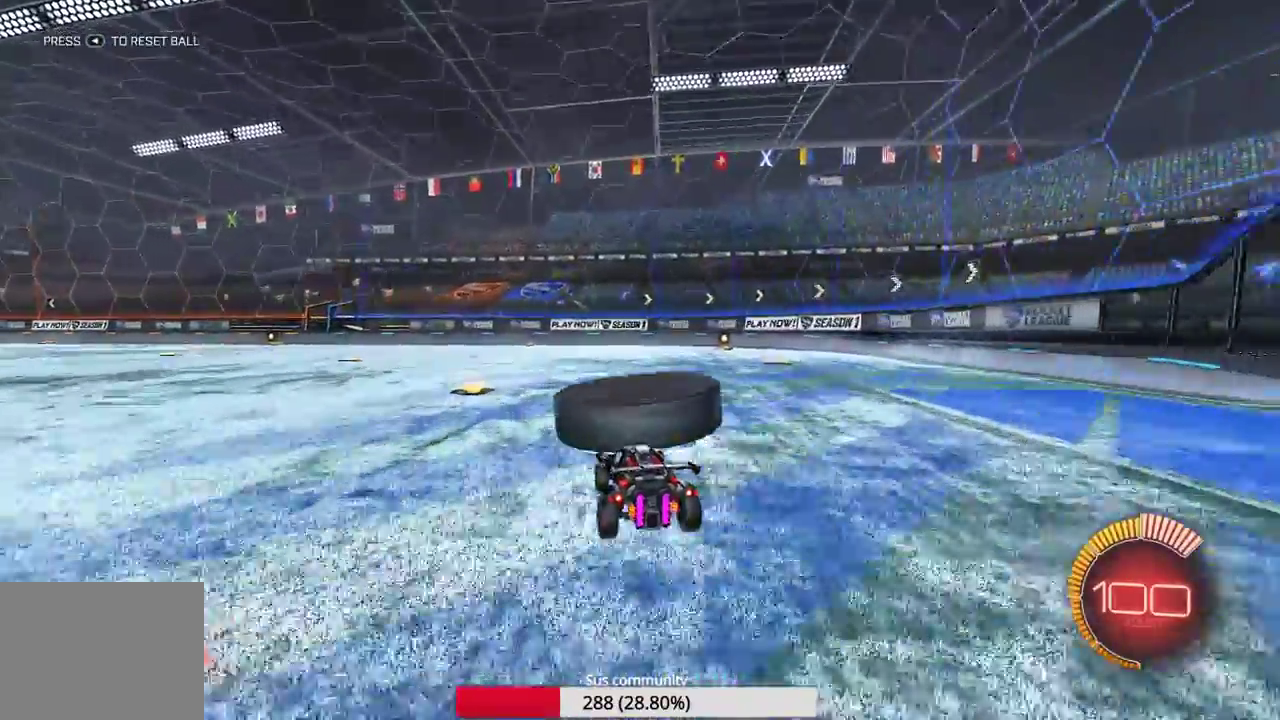
{"dt_ms": 600, "buttons": ["R2"], "left_stick": "center", "events": [[167, "left_stick", "left"], [217, "left_stick", "center"], [400, "left_stick", "right"], [483, "left_stick", "center"]]}
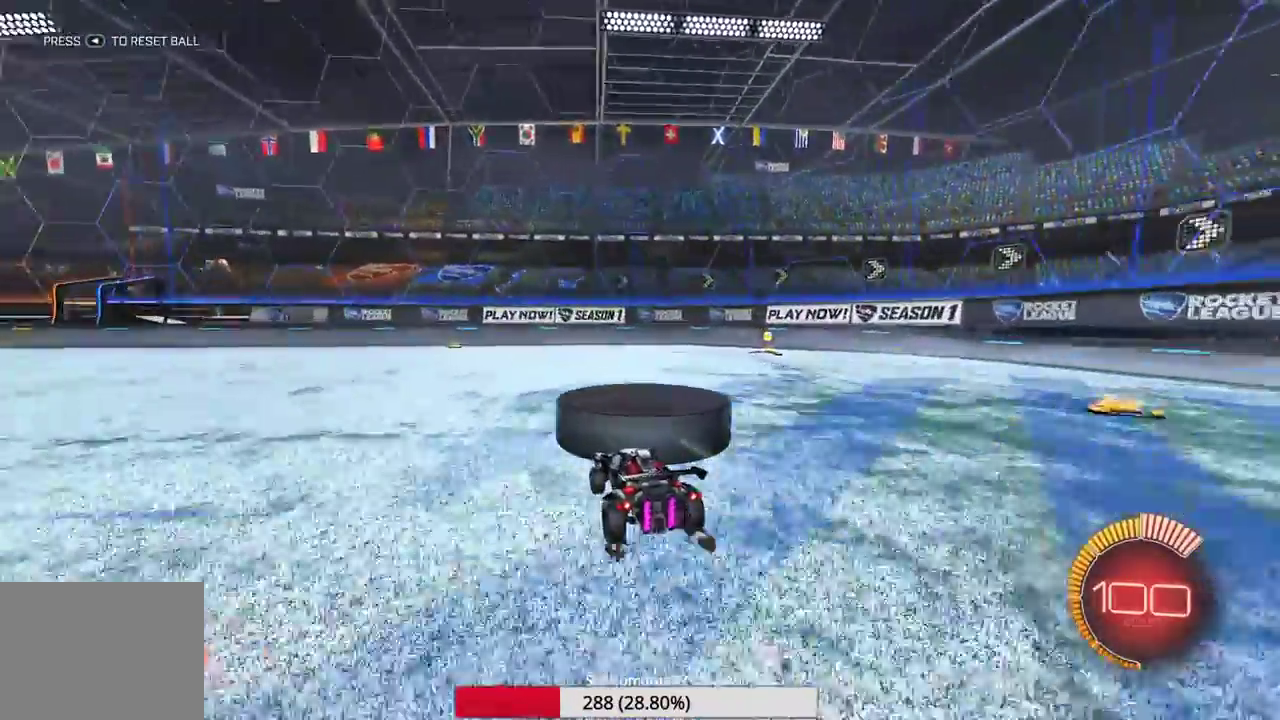
{"dt_ms": 400, "buttons": [], "left_stick": "center", "events": [[67, "R2", "up"], [167, "L2", "down"], [267, "L2", "up"]]}
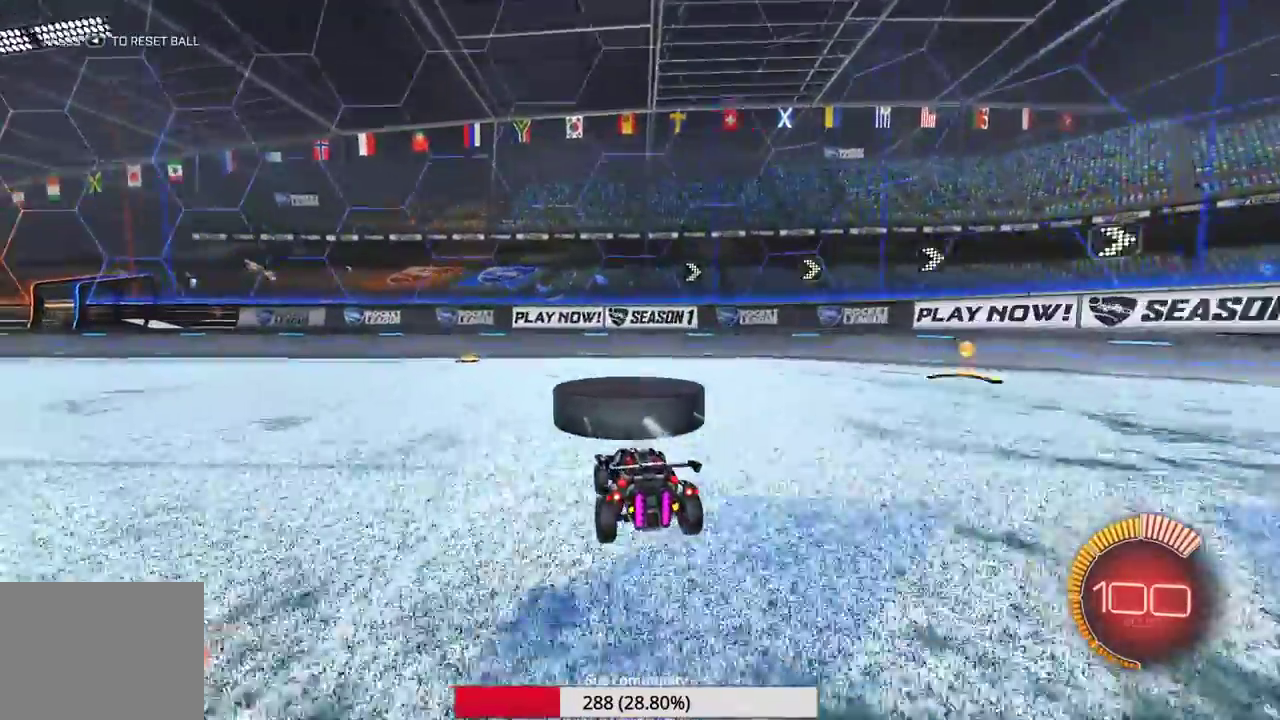
{"dt_ms": 600, "buttons": [], "left_stick": "center", "events": []}
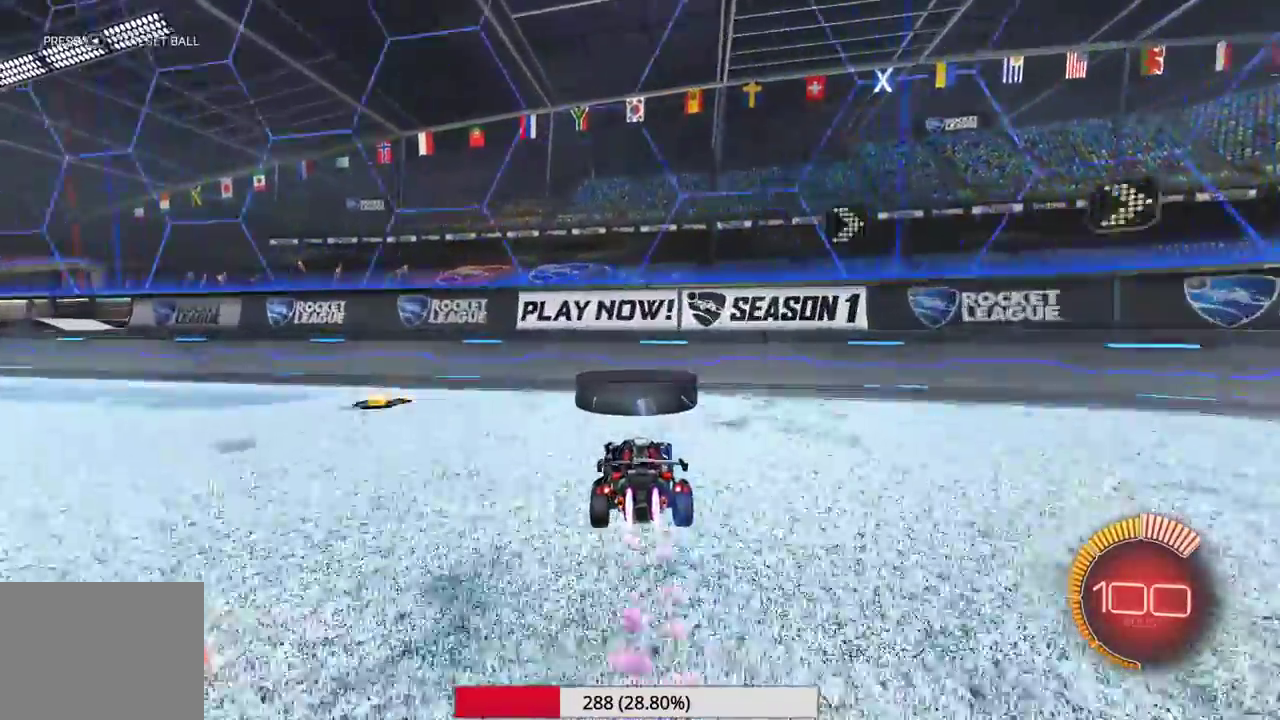
{"dt_ms": 400, "buttons": [], "left_stick": "left", "events": [[383, "left_stick", "left"]]}
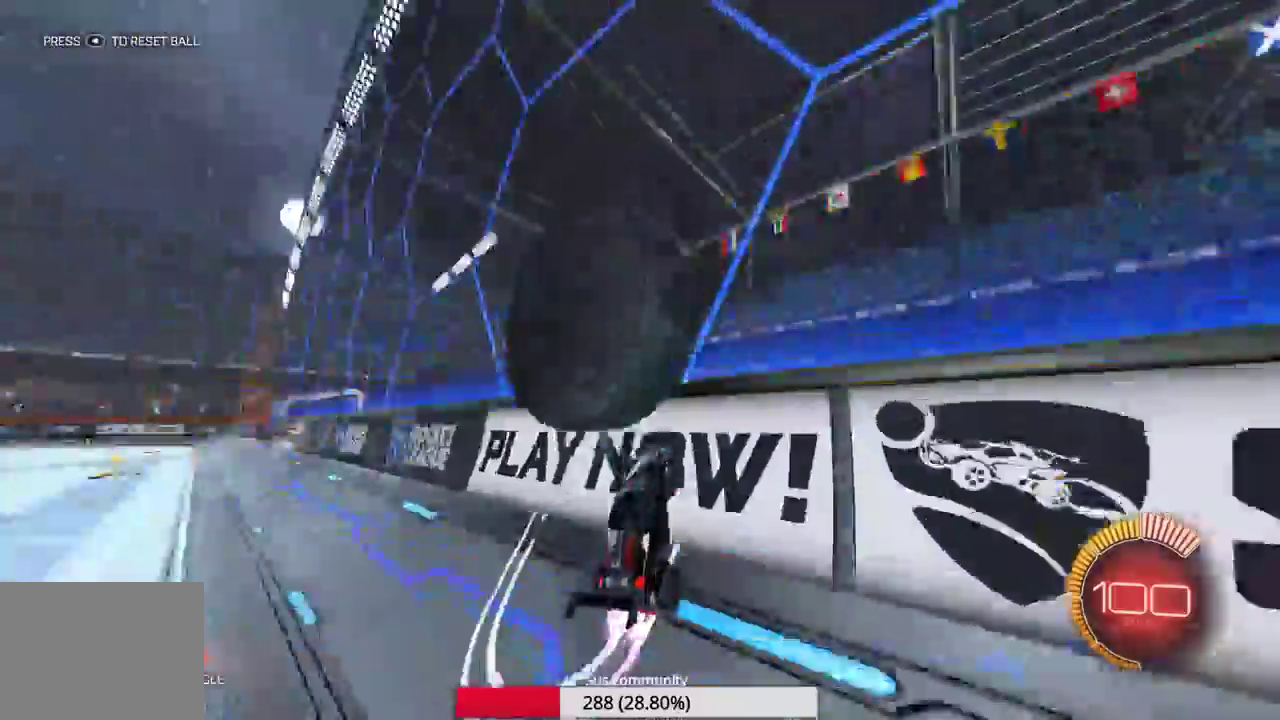
{"dt_ms": 600, "buttons": ["R2"], "left_stick": "center", "events": [[167, "R2", "down"], [167, "left_stick", "center"], [217, "R2", "up"], [400, "left_stick", "left"], [417, "R2", "down"], [500, "A", "down"], [500, "left_stick", "center"], [600, "A", "up"]]}
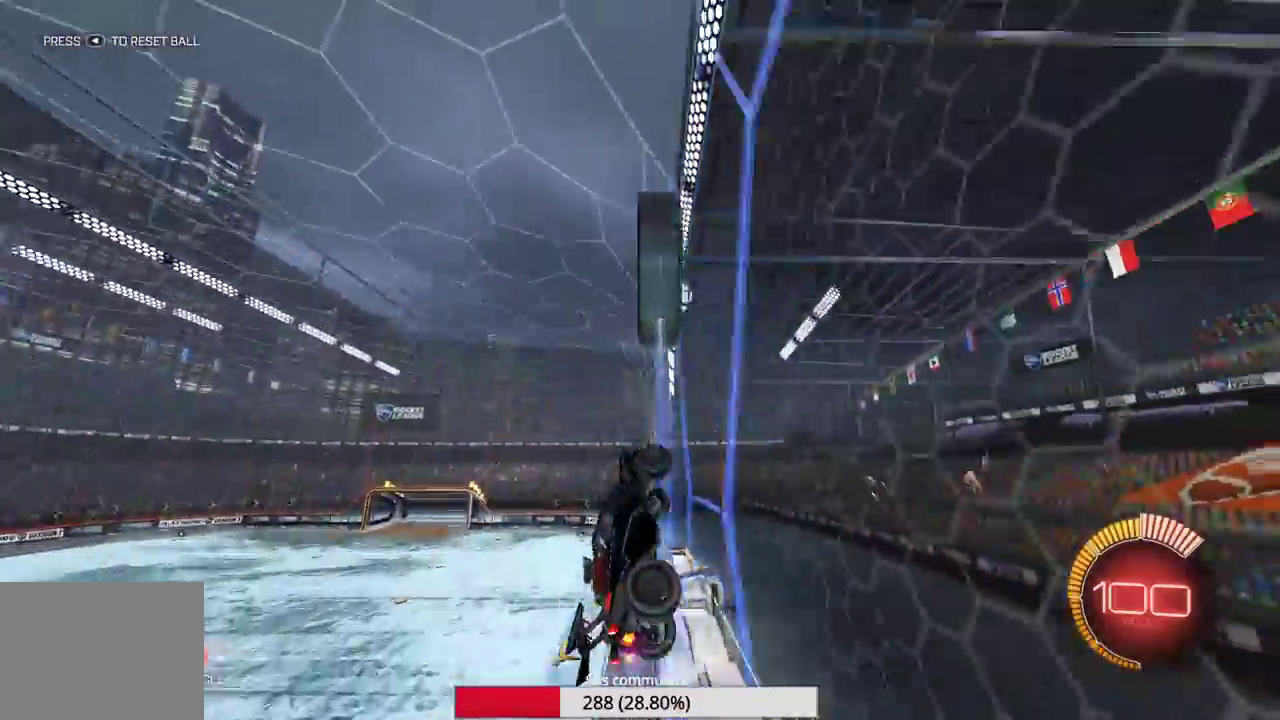
{"dt_ms": 300, "buttons": ["R2"], "left_stick": "down-left"}
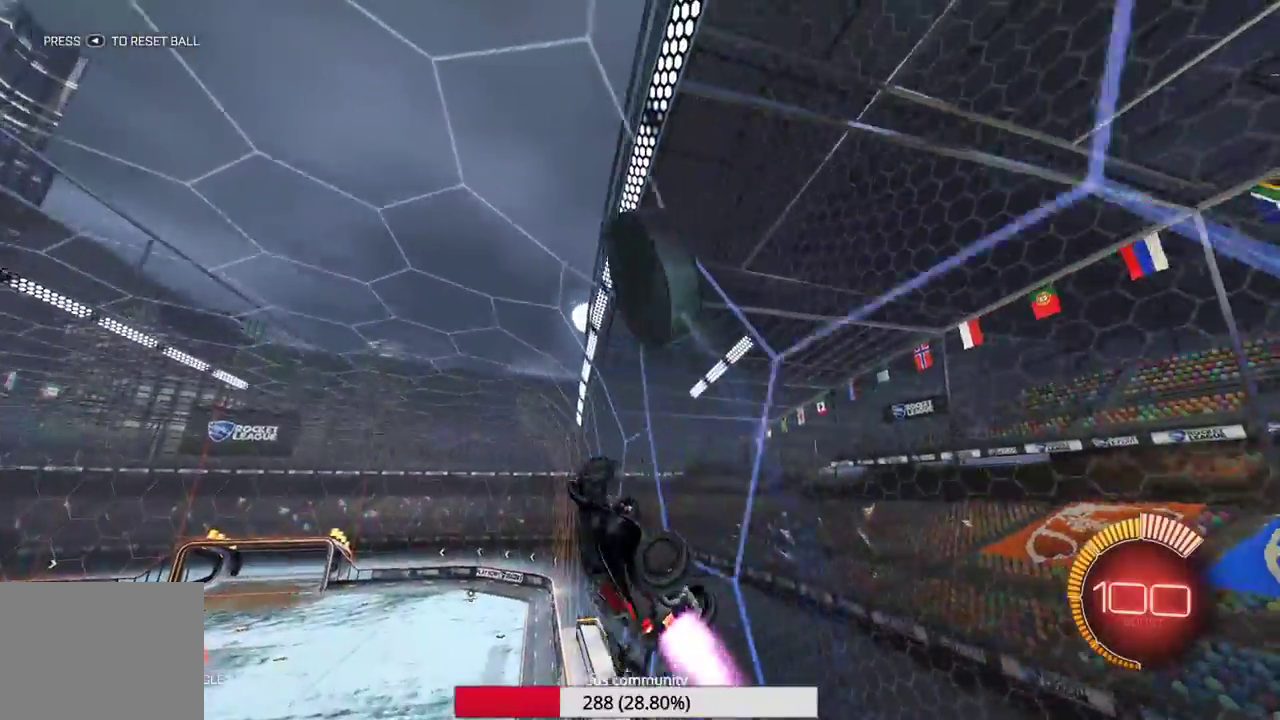
{"dt_ms": 700, "buttons": ["R2"], "left_stick": "down", "events": [[17, "left_stick", "center"], [250, "left_stick", "up"], [550, "A", "down"], [617, "A", "up"], [650, "left_stick", "down"]]}
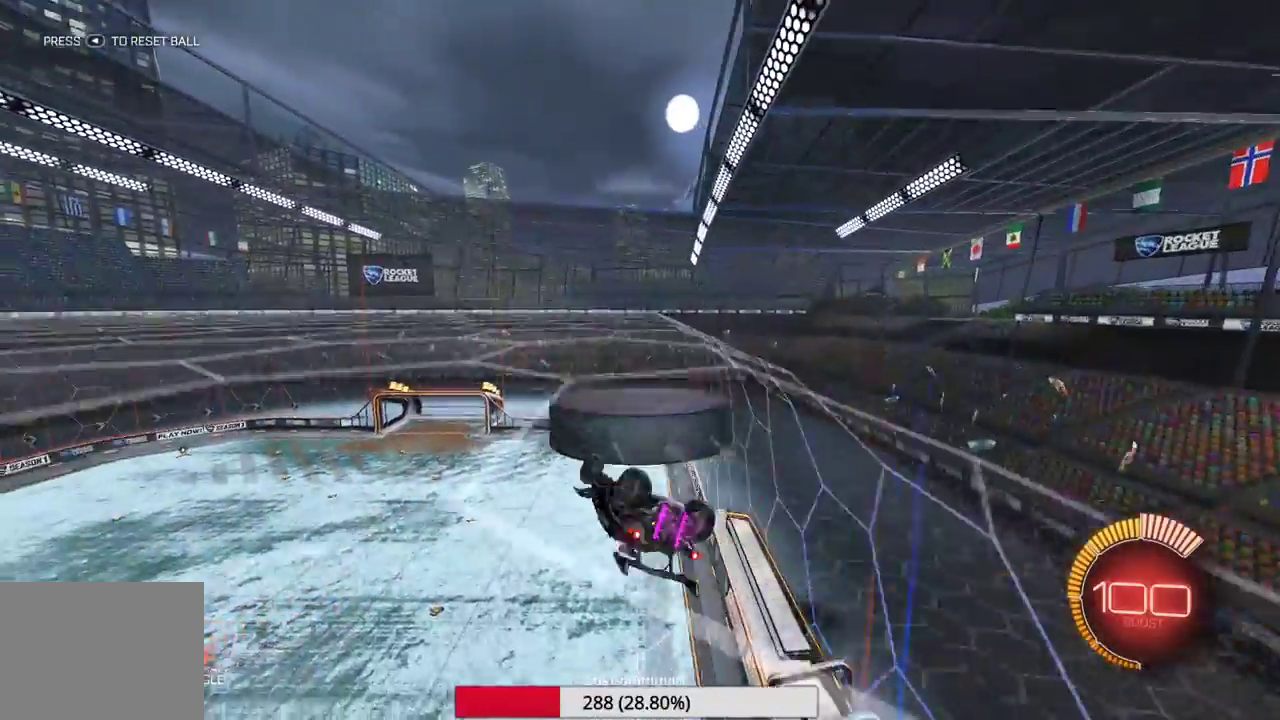
{"dt_ms": 300, "buttons": ["R2"], "left_stick": "down-left", "events": [[217, "left_stick", "down-left"]]}
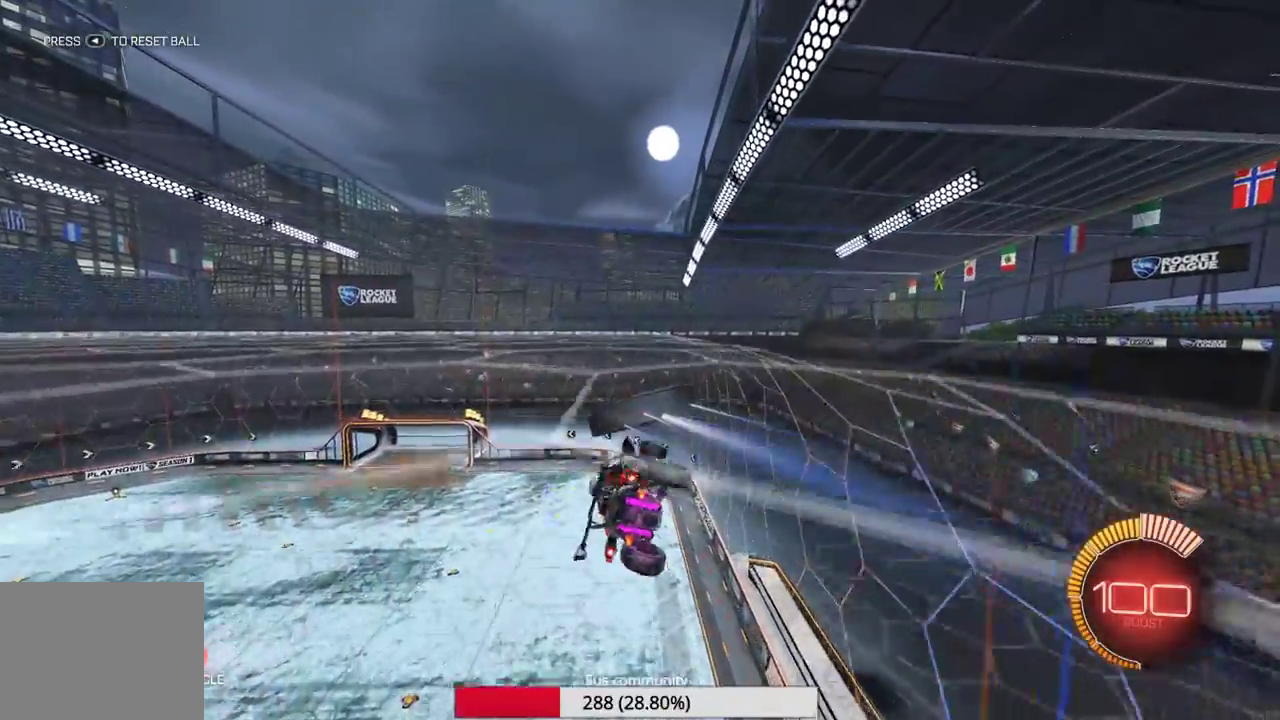
{"dt_ms": 700, "buttons": ["B", "R2"], "left_stick": "left"}